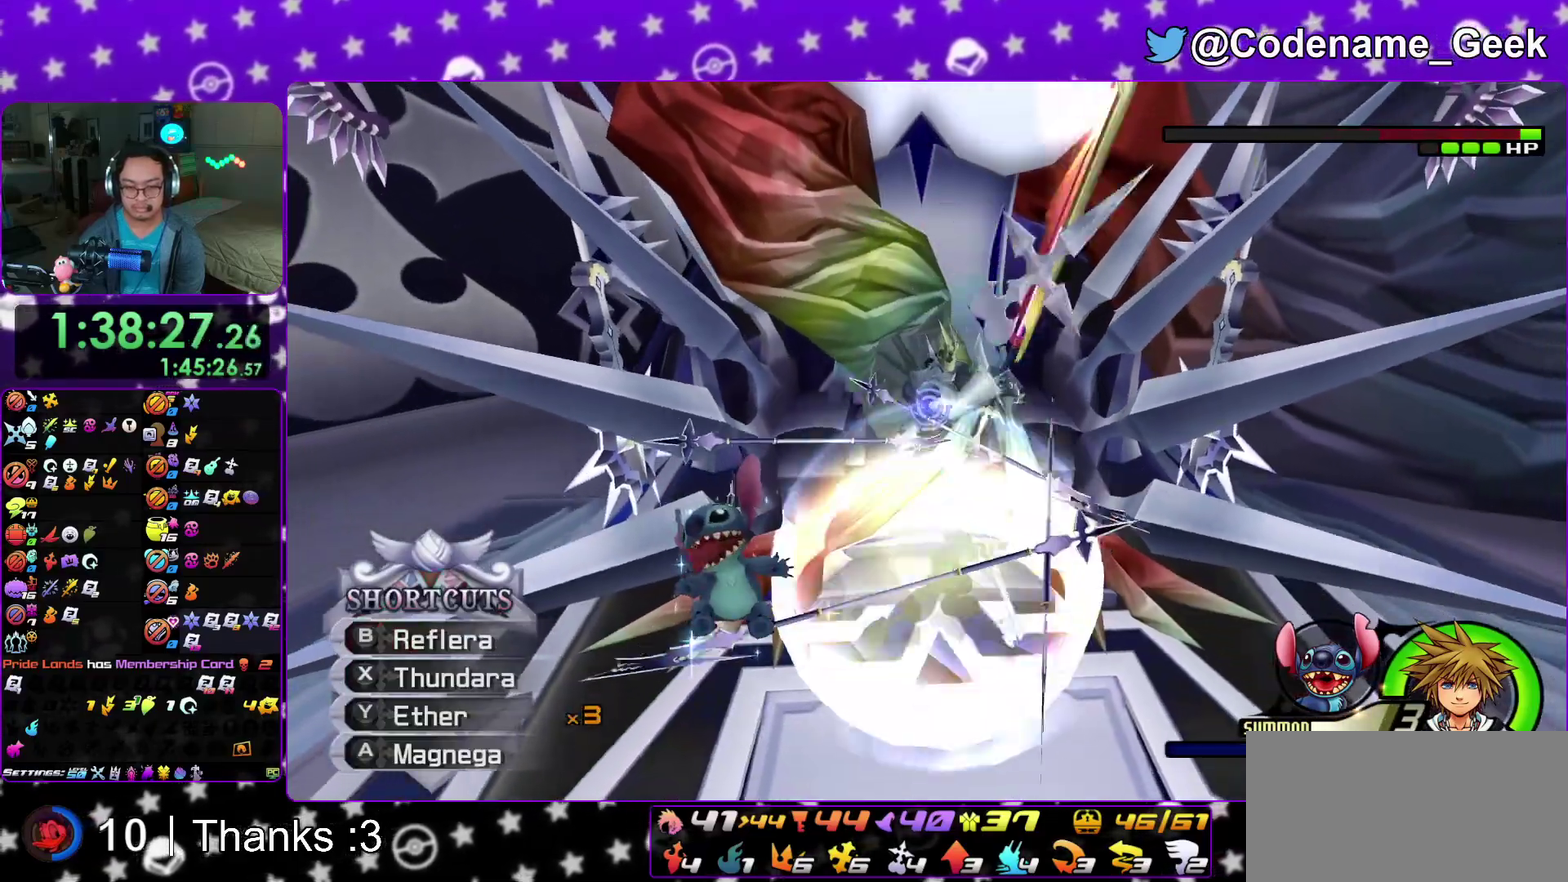
Gameplay with a controller (Nintendo layout); each line is a JSON object with the inputs held at the frame after it (dt_ms = milliseconds from this image to that frame). "events" lists button and stick changes between this image and that frame as [ms after this image, input, new state], when the widget could be followed in between. This overlay highlights the sticks when they move; stick clicks (L3 R3) are not distinguishable. Not read: HOME L3 R3 SELECT START.
{"dt_ms": 400, "buttons": [], "left_stick": "center", "right_stick": "center", "events": [[33, "B", "up"], [100, "B", "down"], [200, "B", "up"], [283, "X", "down"], [383, "X", "up"]]}
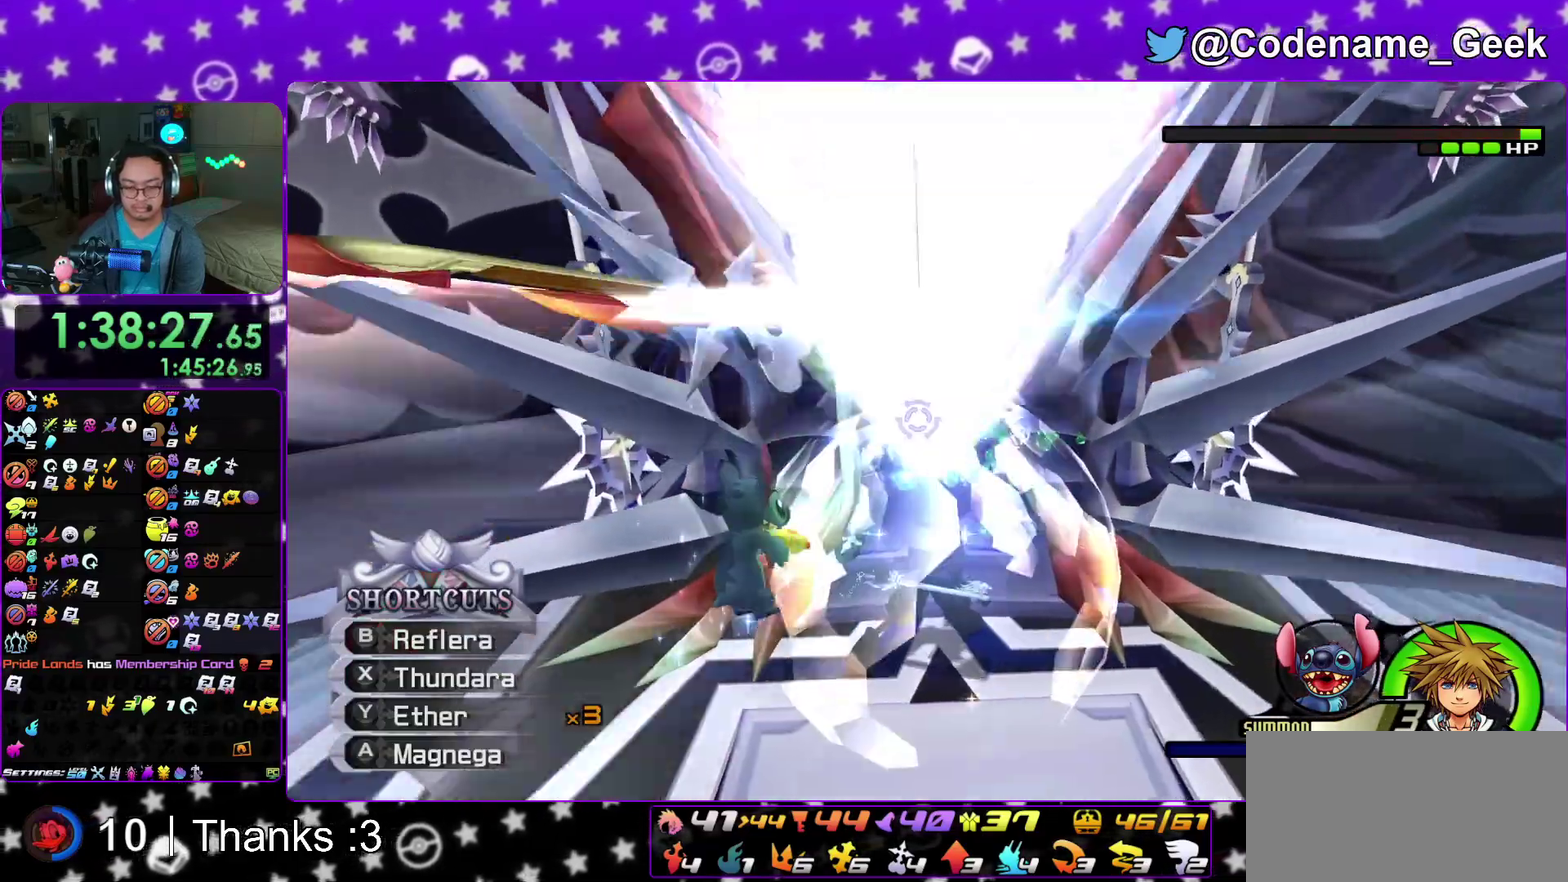
{"dt_ms": 500, "buttons": [], "left_stick": "center", "right_stick": "center", "events": [[67, "X", "down"], [167, "X", "up"], [217, "X", "down"], [317, "X", "up"], [400, "X", "down"], [500, "X", "up"]]}
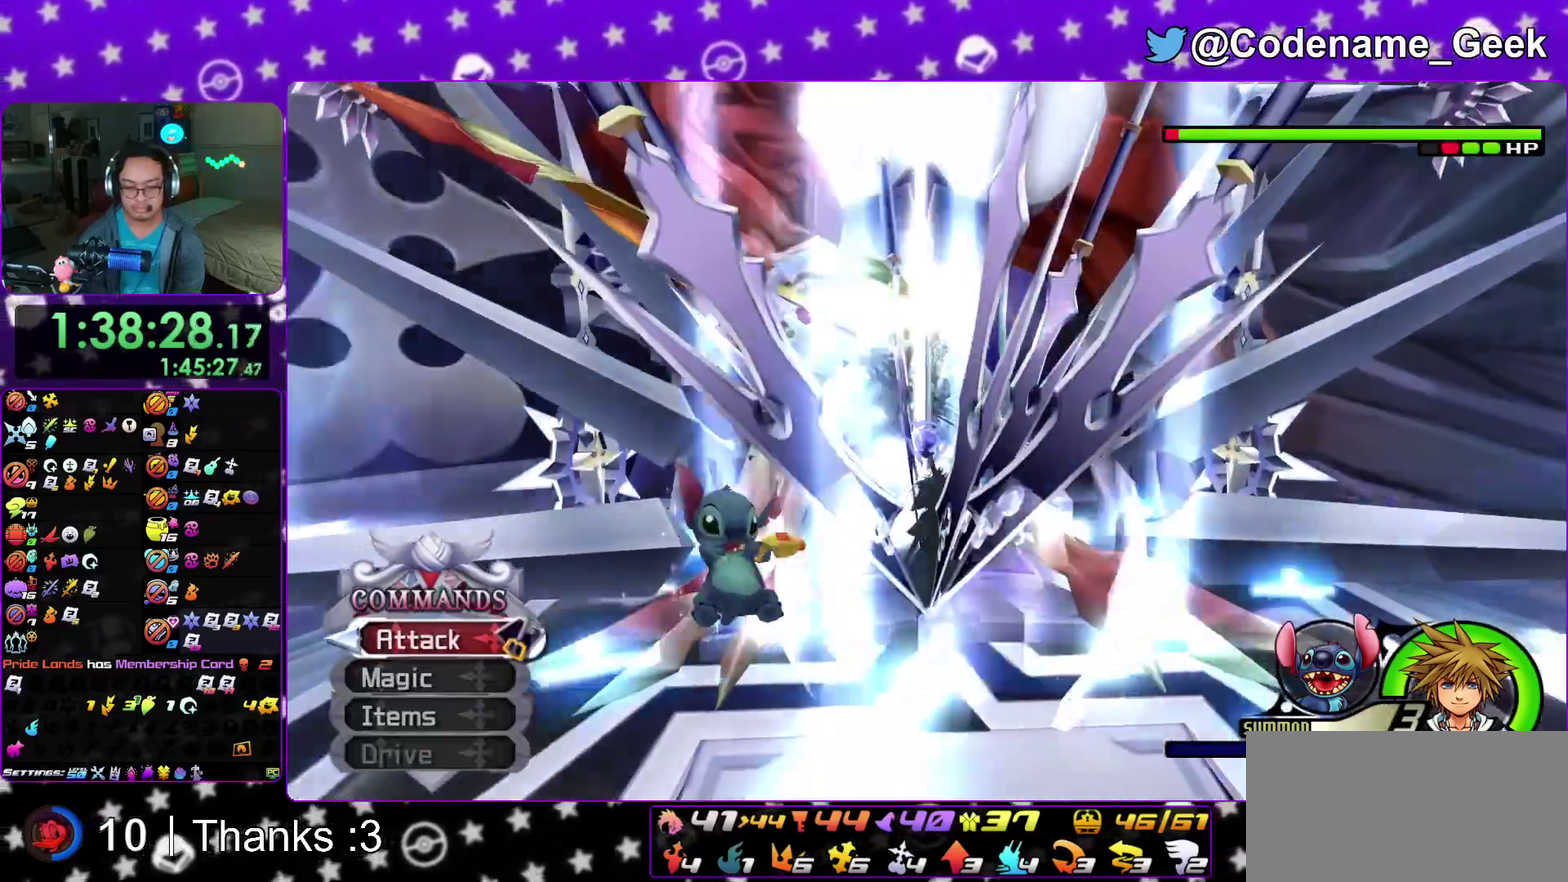
{"dt_ms": 500, "buttons": ["A"], "left_stick": "center", "right_stick": "center", "events": [[83, "A", "down"], [167, "A", "up"], [233, "A", "down"], [267, "right_stick", "up-right"], [333, "A", "up"], [417, "A", "down"], [417, "right_stick", "center"]]}
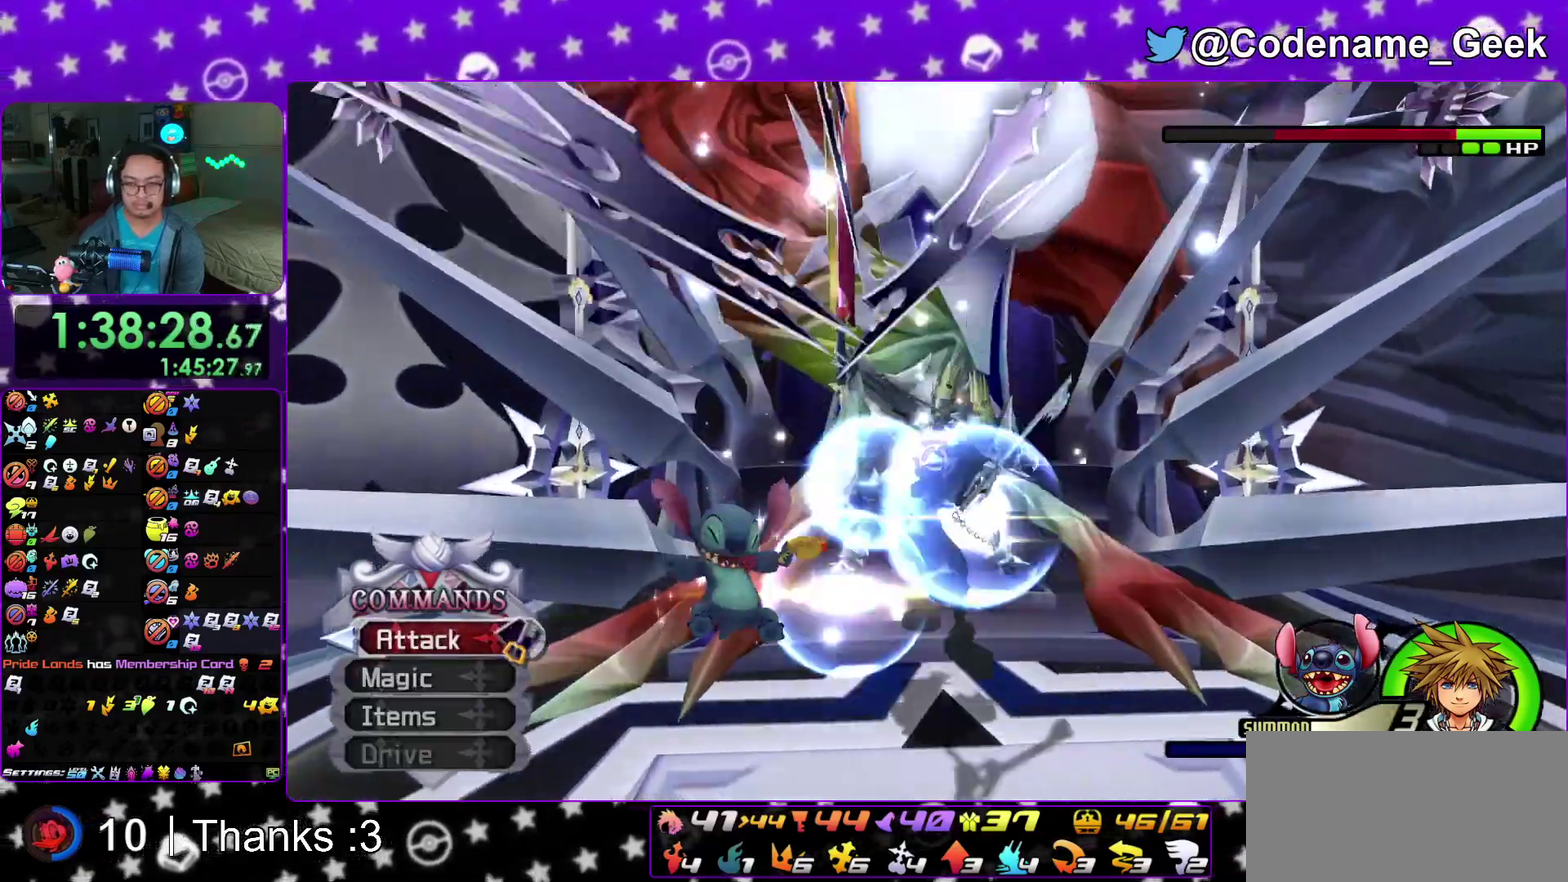
{"dt_ms": 300, "buttons": [], "left_stick": "center", "right_stick": "center", "events": [[17, "A", "up"], [100, "A", "down"], [200, "A", "up"]]}
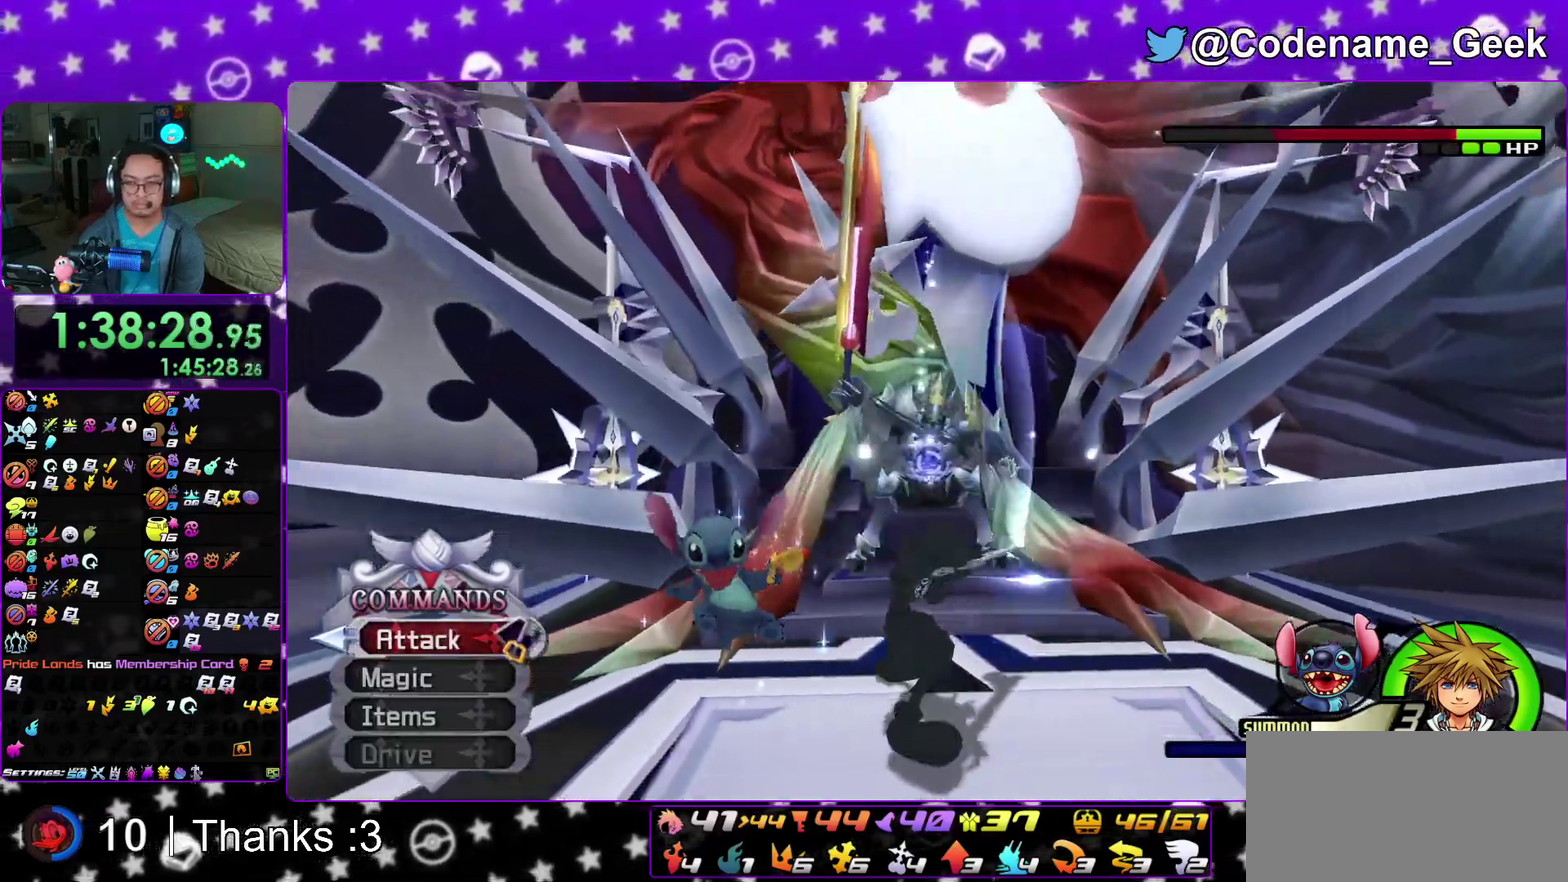
{"dt_ms": 900, "buttons": ["X"], "left_stick": "center", "right_stick": "center", "events": [[217, "X", "down"], [283, "X", "up"], [367, "X", "down"], [467, "X", "up"], [533, "X", "down"], [633, "X", "up"], [700, "X", "down"], [817, "X", "up"], [867, "X", "down"]]}
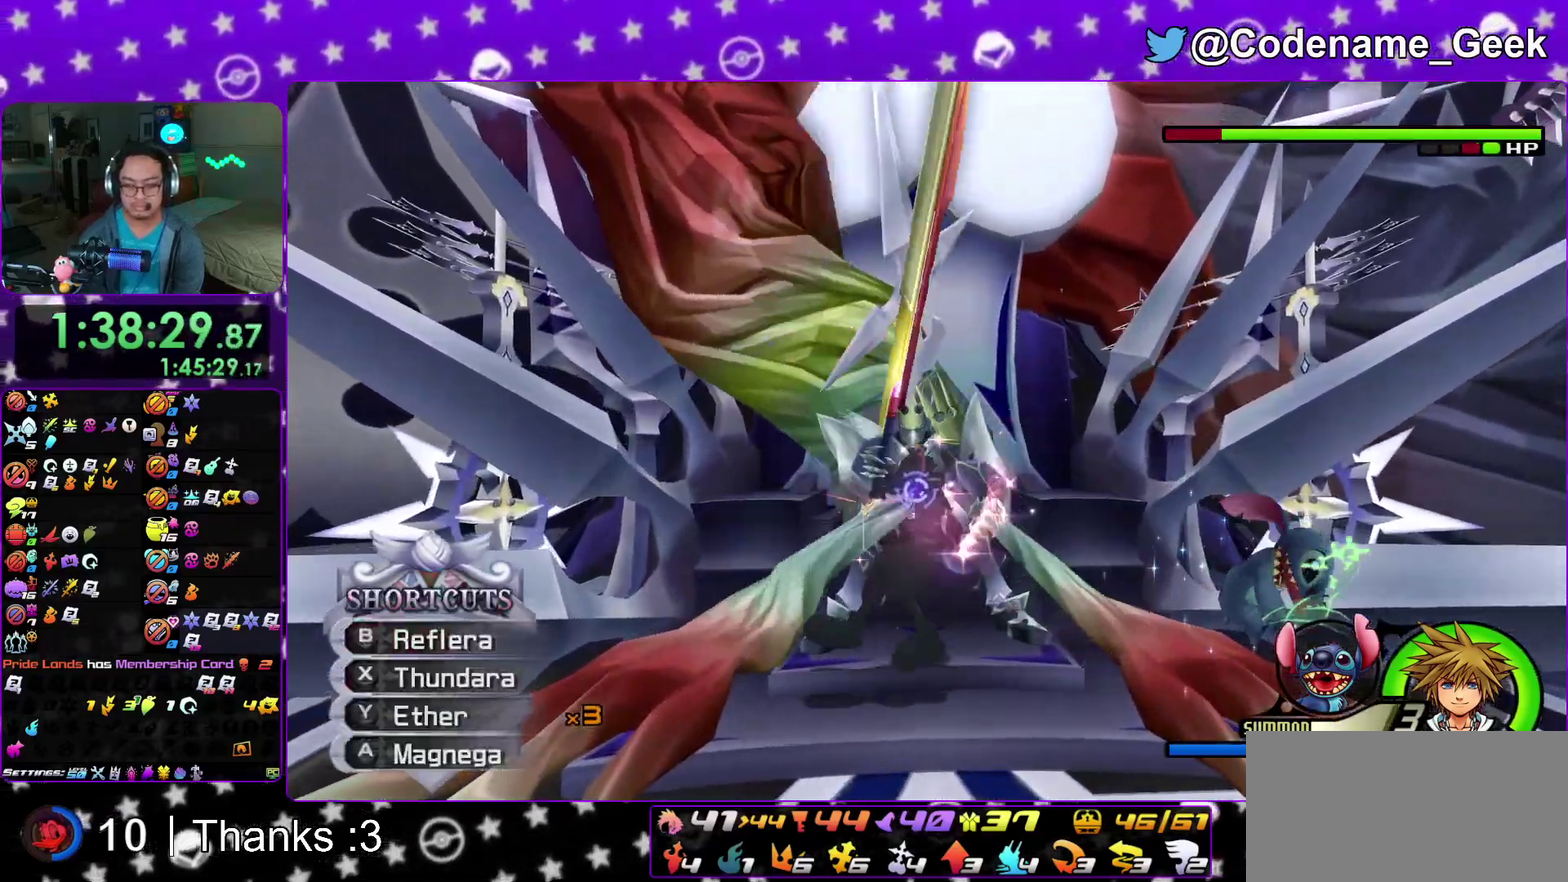
{"dt_ms": 300, "buttons": [], "left_stick": "center", "right_stick": "center", "events": [[83, "X", "up"], [183, "A", "down"], [267, "A", "up"]]}
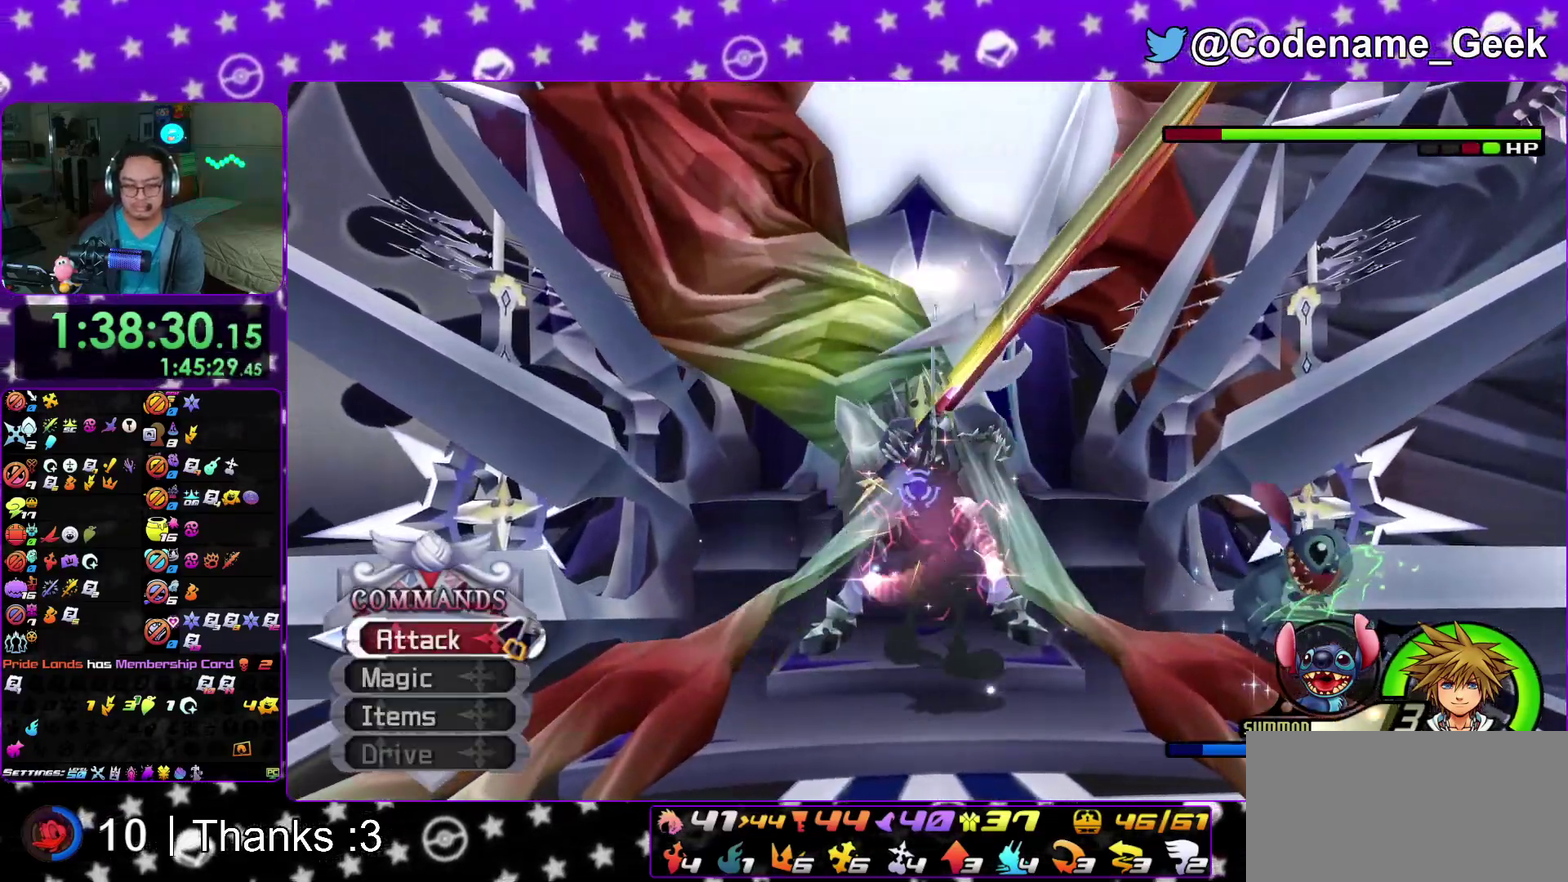
{"dt_ms": 600, "buttons": ["A"], "left_stick": "center", "right_stick": "center", "events": [[50, "A", "down"], [133, "A", "up"], [233, "A", "down"], [283, "A", "up"], [367, "A", "down"], [450, "A", "up"], [533, "A", "down"]]}
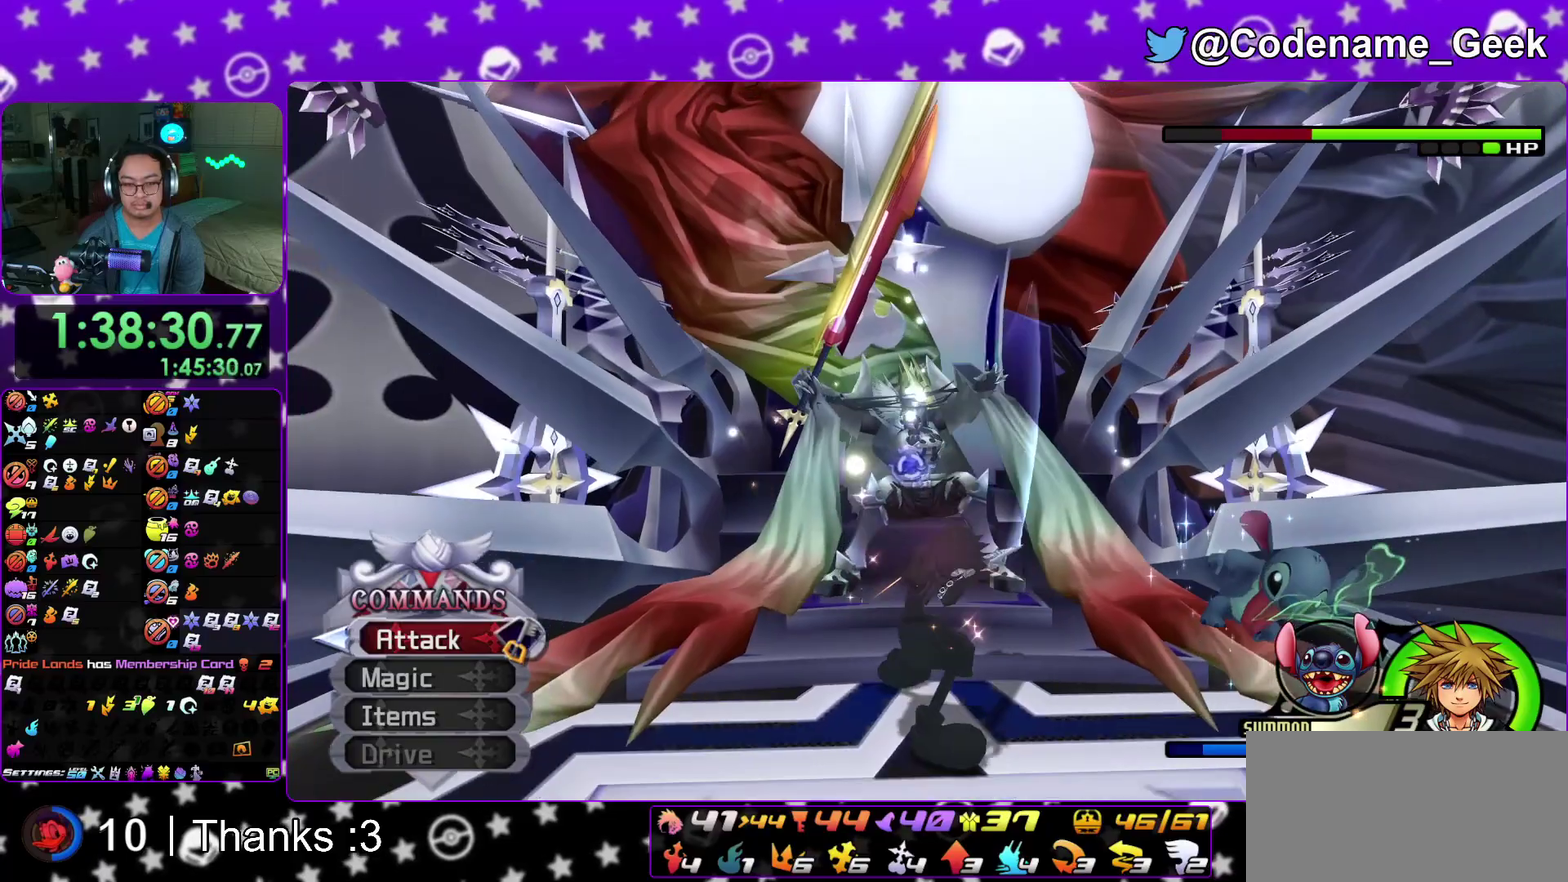
{"dt_ms": 400, "buttons": [], "left_stick": "center", "right_stick": "down", "events": [[50, "A", "up"], [117, "A", "down"], [233, "A", "up"], [400, "right_stick", "down"]]}